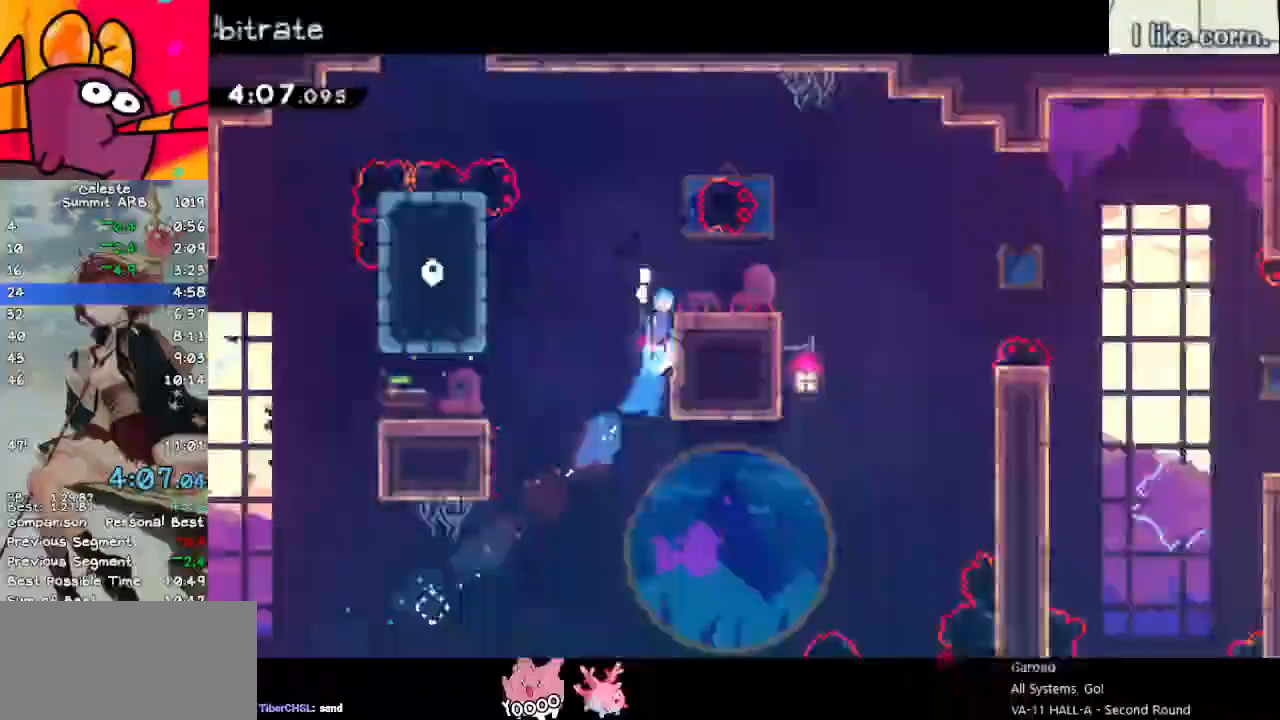
Gameplay with keyboard; each line is a JSON object with the keys held at the frame after it. "events" lists presses ("down") and releases ("up") of "dash", "demo", "down", "grab", "jump", "left", "menu", "return", "right", "space" and "up" between this image and that frame as [ms after this image, input, new state], when the widget could be followed in between. No other keys are recorded. Mouse input is not recorded. Key names are as the overlay labels them; some are game actions (e.g. jump) rather than physical keys.
{"keys": ["dash", "down", "right"], "events": [[83, "space", "down"], [167, "grab", "up"], [167, "jump", "up"], [167, "space", "up"], [217, "up", "up"], [350, "down", "down"], [400, "dash", "down"]]}
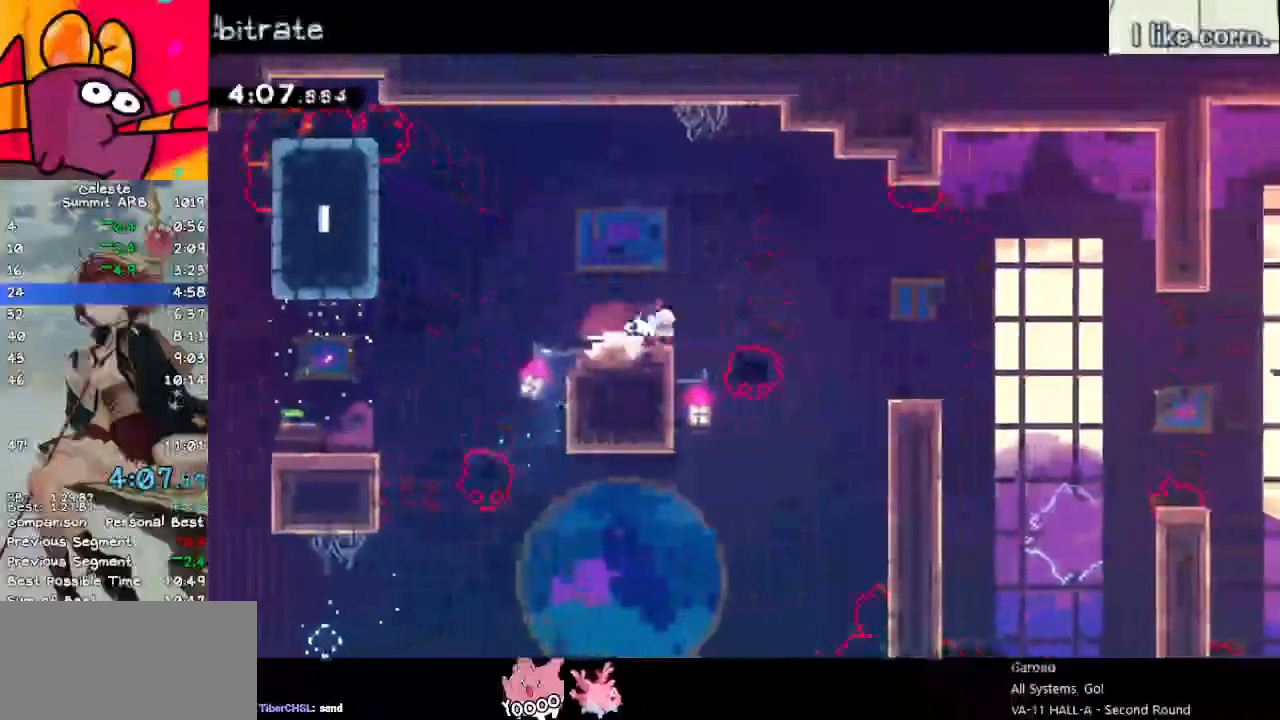
{"keys": ["dash", "down", "jump", "right"], "events": [[33, "dash", "up"], [100, "grab", "down"], [100, "jump", "down"], [133, "dash", "down"], [183, "grab", "up"], [233, "jump", "up"], [333, "dash", "up"], [383, "jump", "down"], [417, "dash", "down"]]}
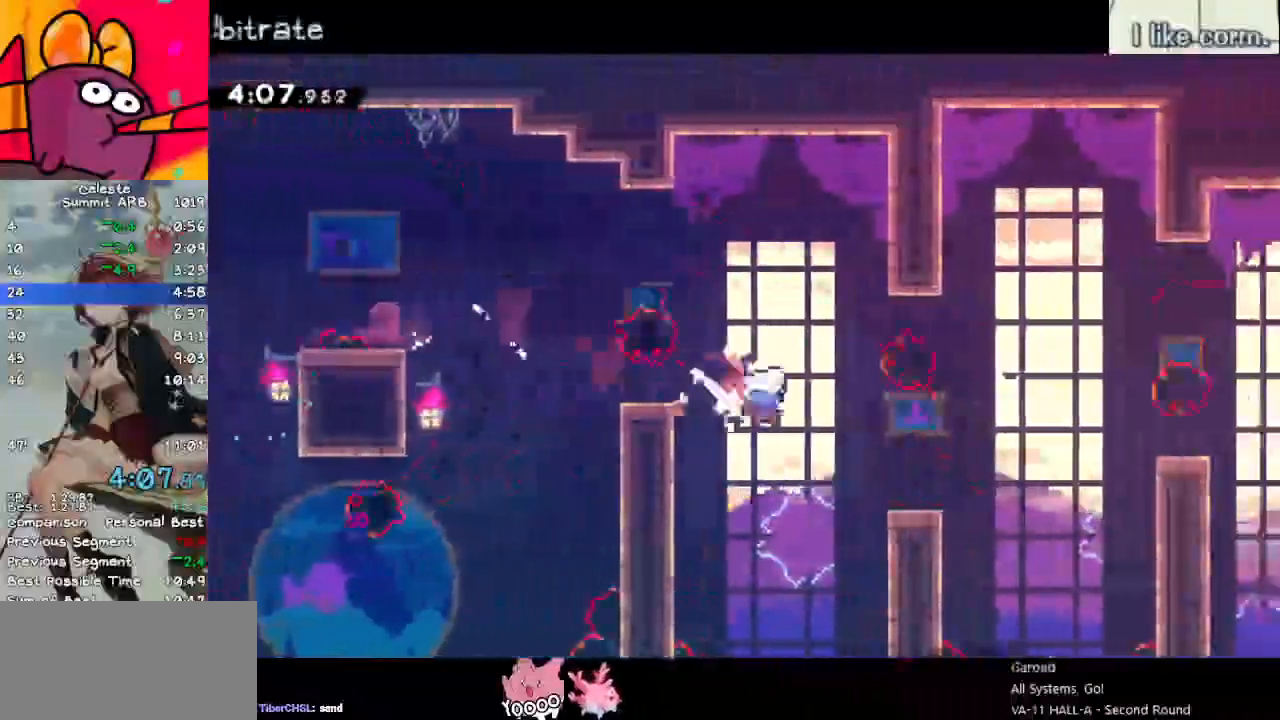
{"keys": ["right", "up"], "events": [[67, "jump", "up"], [100, "down", "up"], [150, "dash", "up"], [200, "jump", "down"], [200, "up", "down"], [300, "dash", "down"], [483, "dash", "up"], [483, "jump", "up"]]}
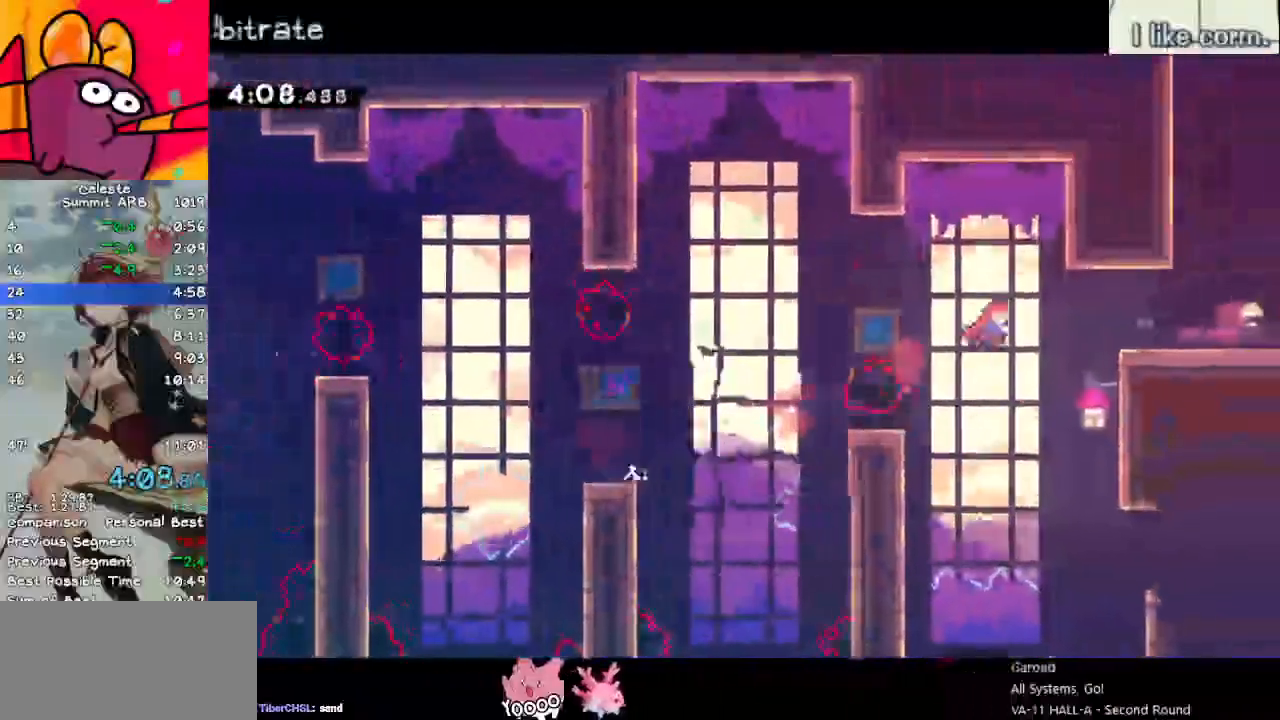
{"keys": ["dash", "up"], "events": [[33, "up", "up"], [67, "dash", "down"], [267, "dash", "up"], [350, "dash", "down"], [350, "right", "up"], [350, "up", "down"]]}
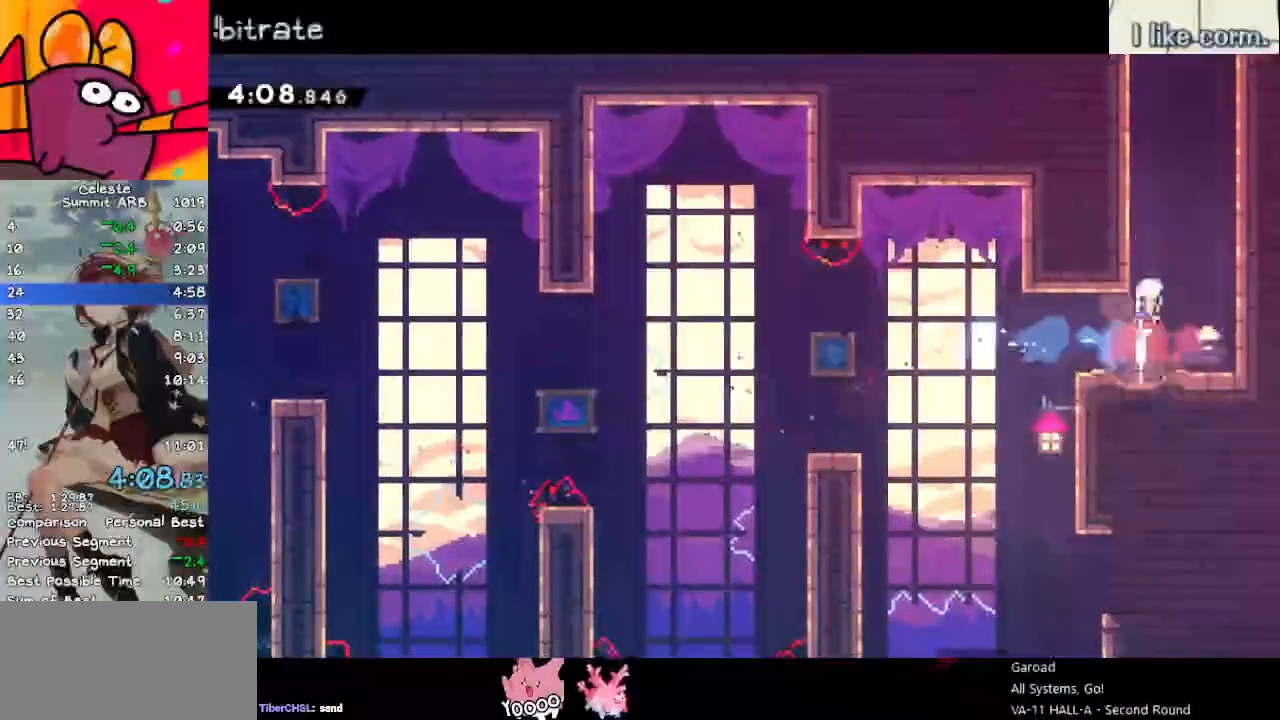
{"keys": ["jump", "up"], "events": [[50, "dash", "up"], [150, "dash", "down"], [333, "dash", "up"], [333, "jump", "down"]]}
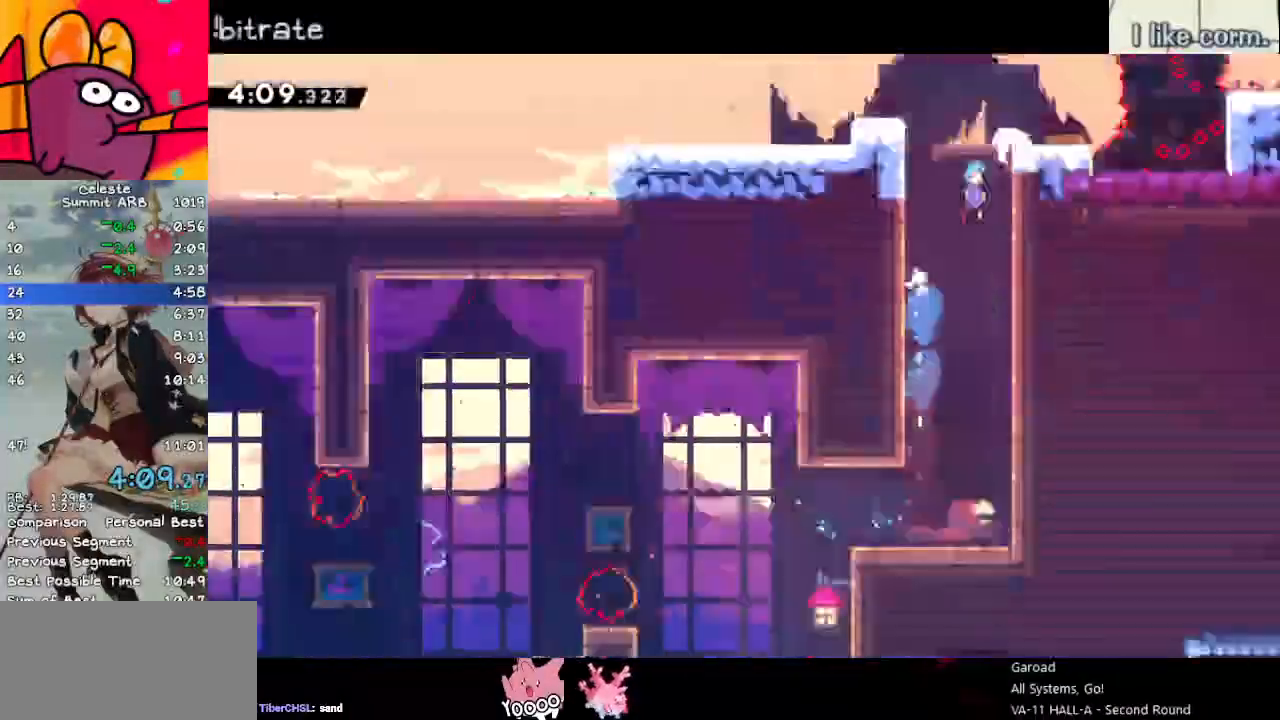
{"keys": ["jump", "left", "up"], "events": [[100, "left", "down"]]}
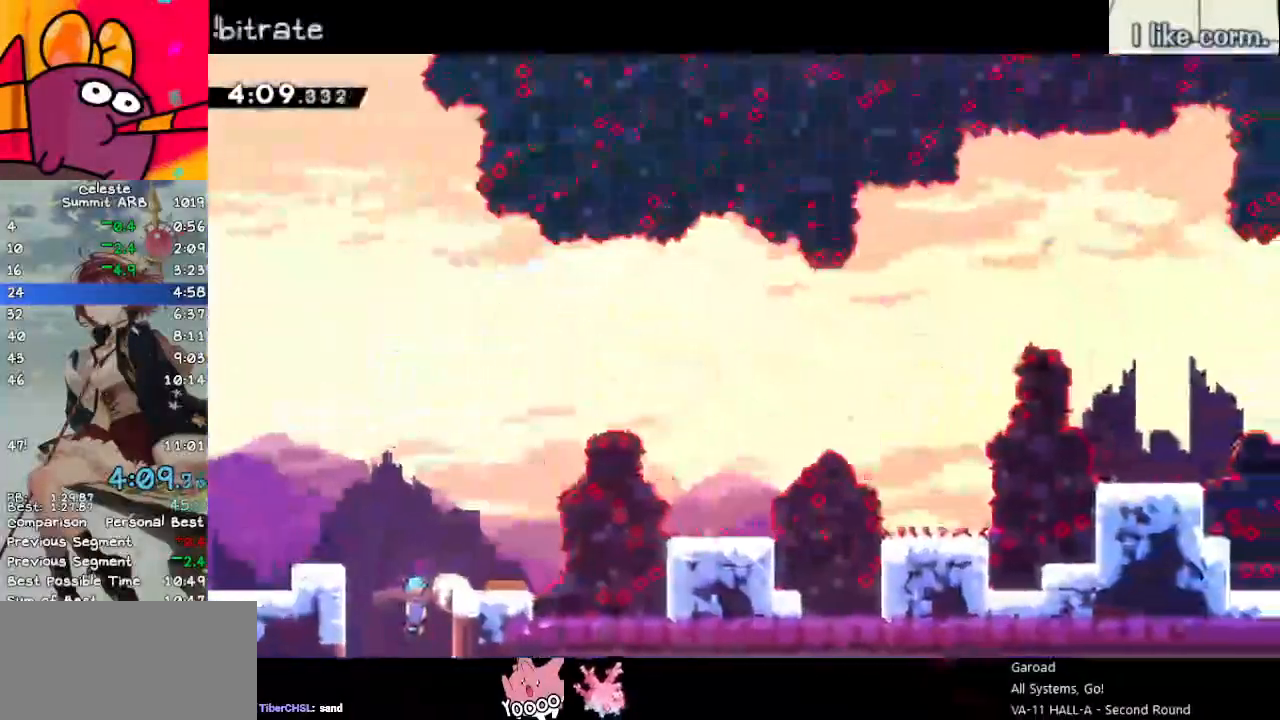
{"keys": ["dash", "jump", "left", "up"], "events": [[267, "dash", "down"], [450, "dash", "up"], [500, "dash", "down"]]}
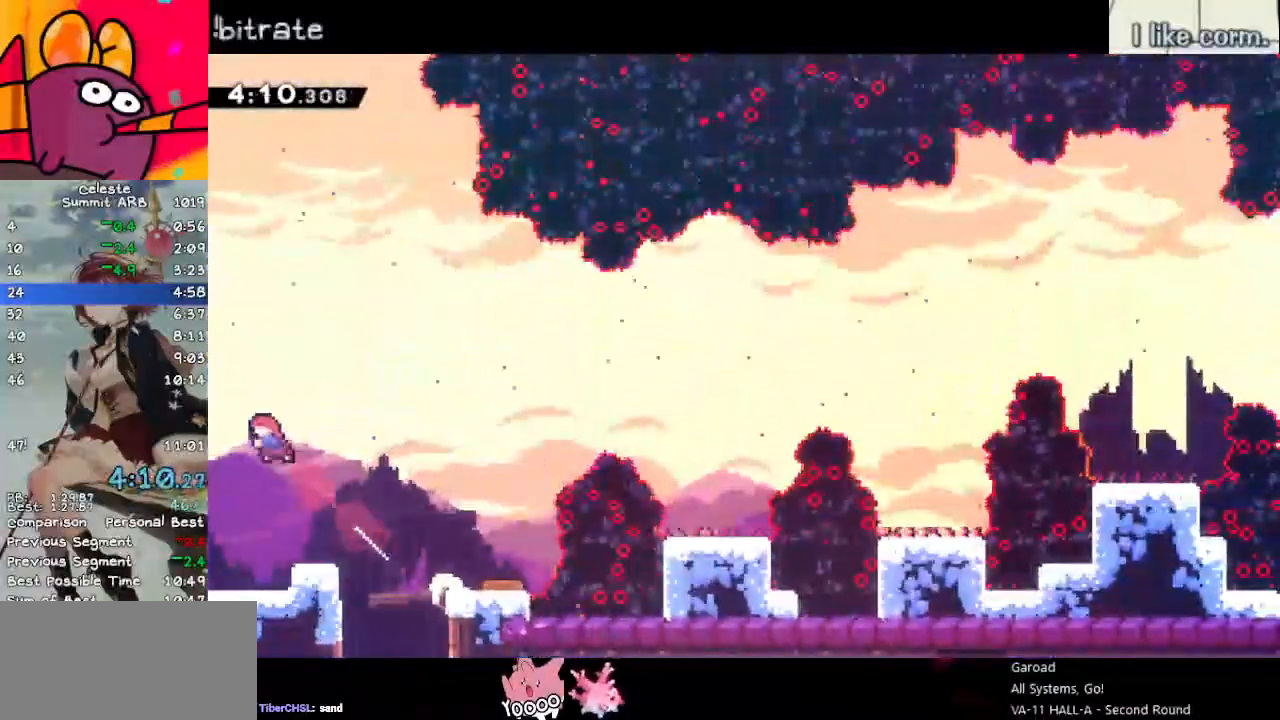
{"keys": ["jump", "left", "up"], "events": [[283, "dash", "up"]]}
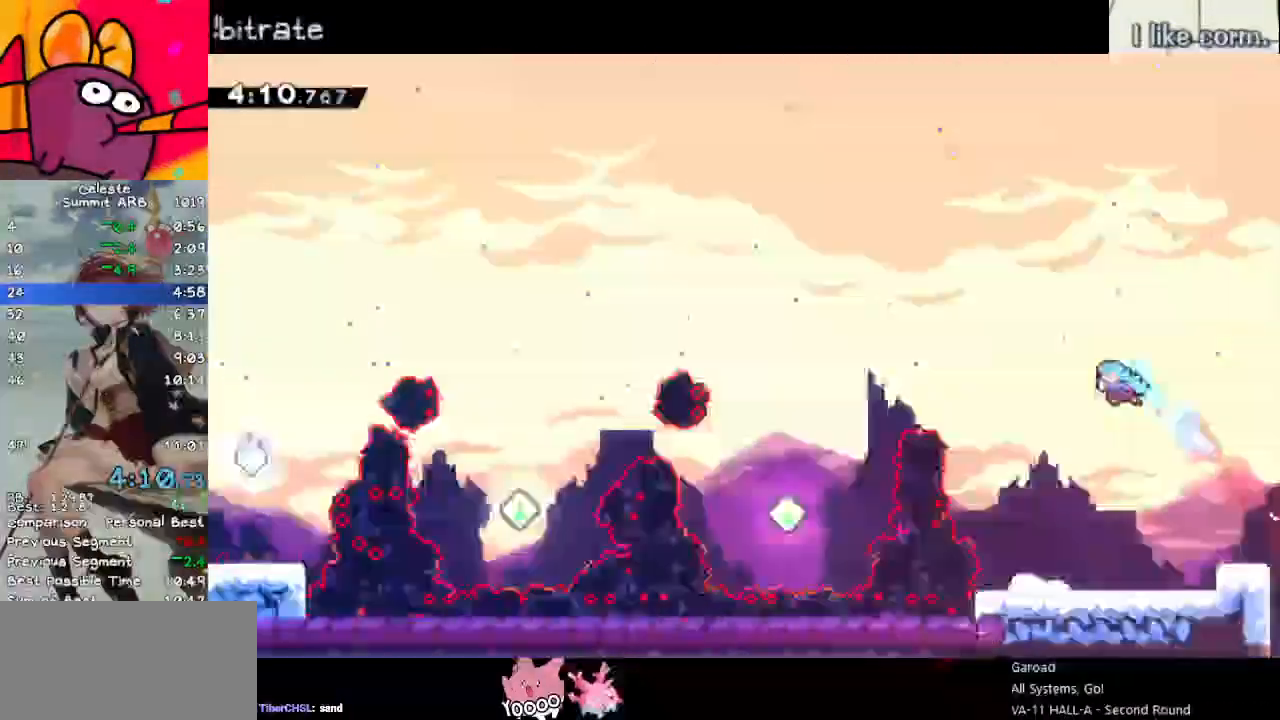
{"keys": ["jump", "left"], "events": [[167, "up", "up"]]}
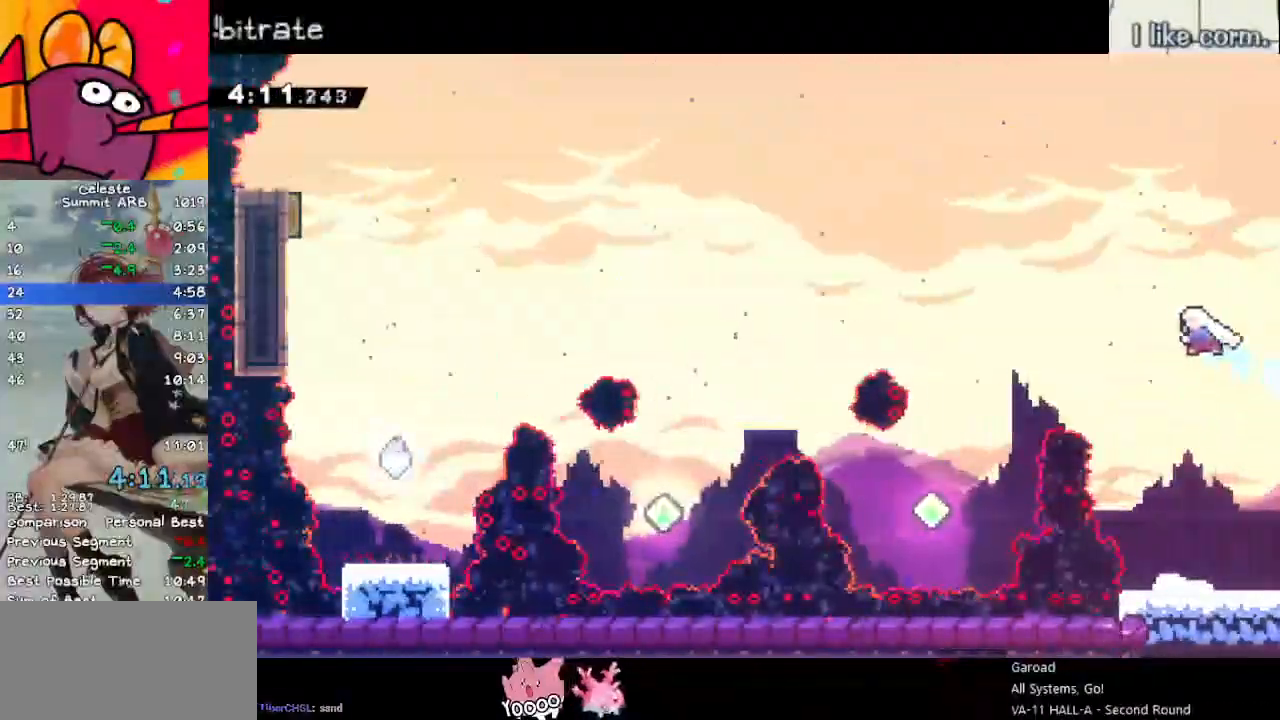
{"keys": ["dash", "left"], "events": [[67, "dash", "down"], [117, "jump", "up"], [267, "dash", "up"], [467, "dash", "down"]]}
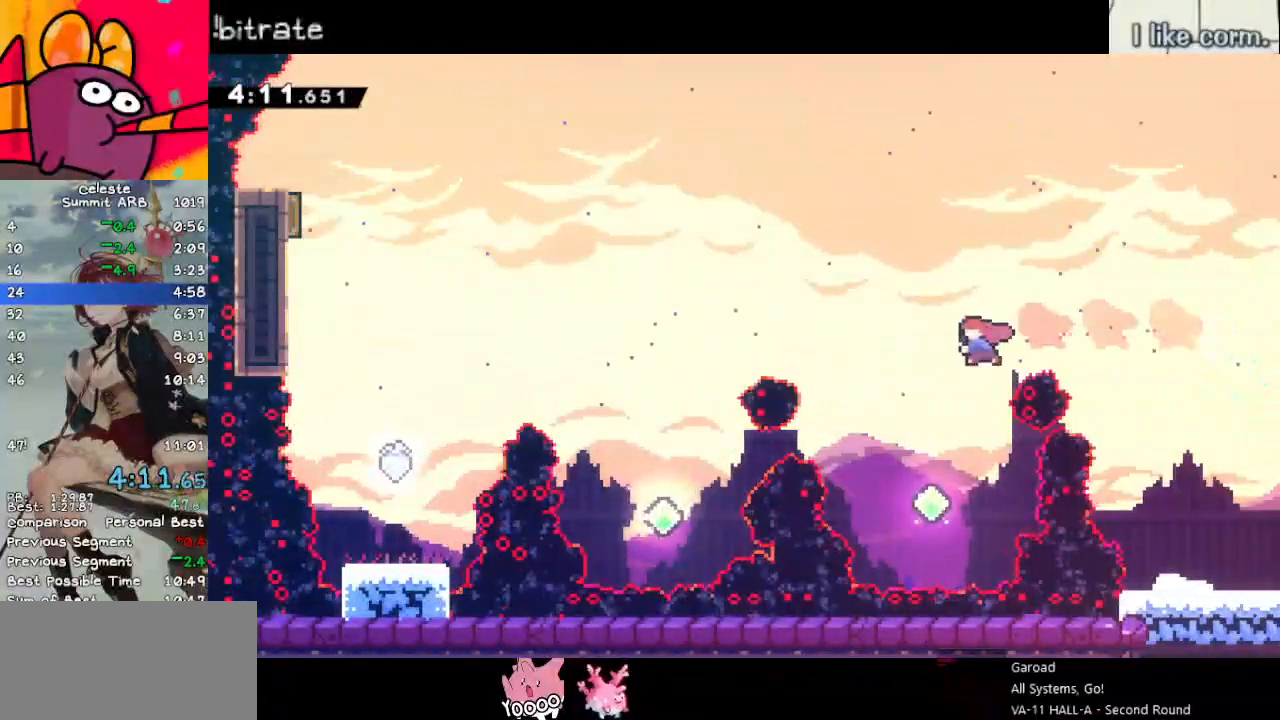
{"keys": ["left"], "events": [[133, "dash", "up"]]}
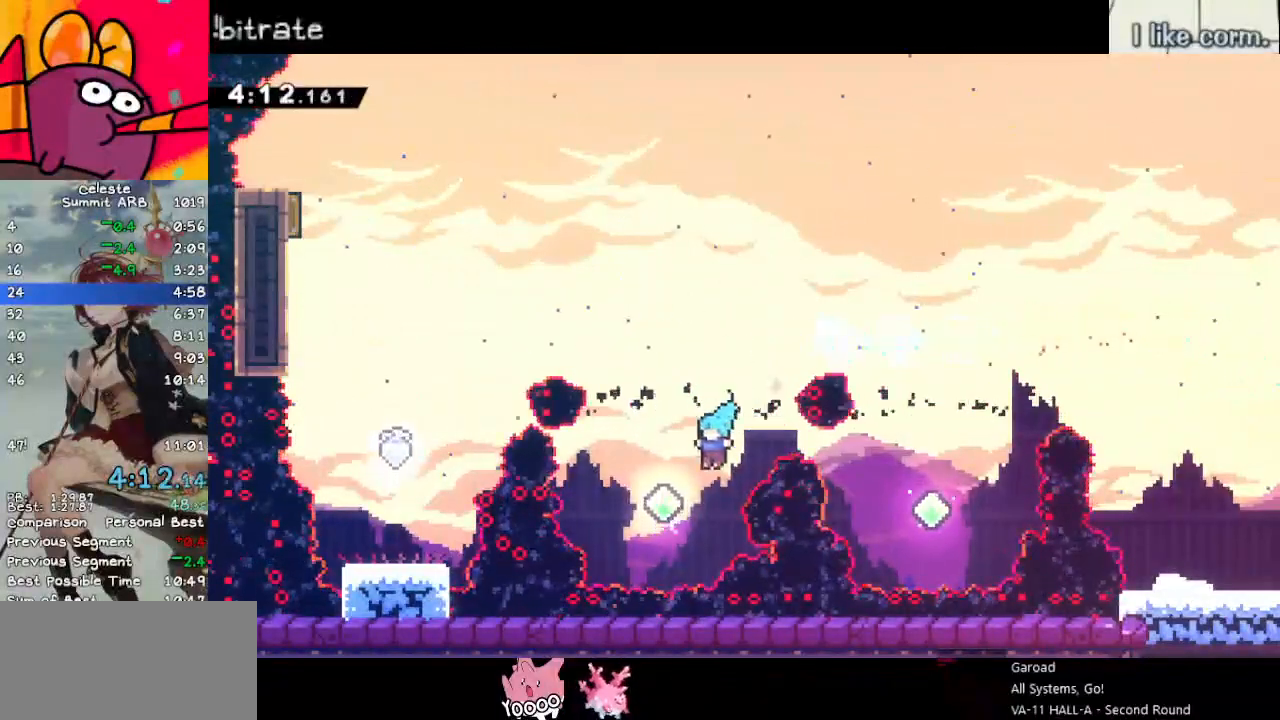
{"keys": ["dash", "left"], "events": [[117, "dash", "down"], [117, "left", "up"], [117, "up", "down"], [300, "dash", "up"], [333, "dash", "down"], [333, "left", "down"], [333, "up", "up"]]}
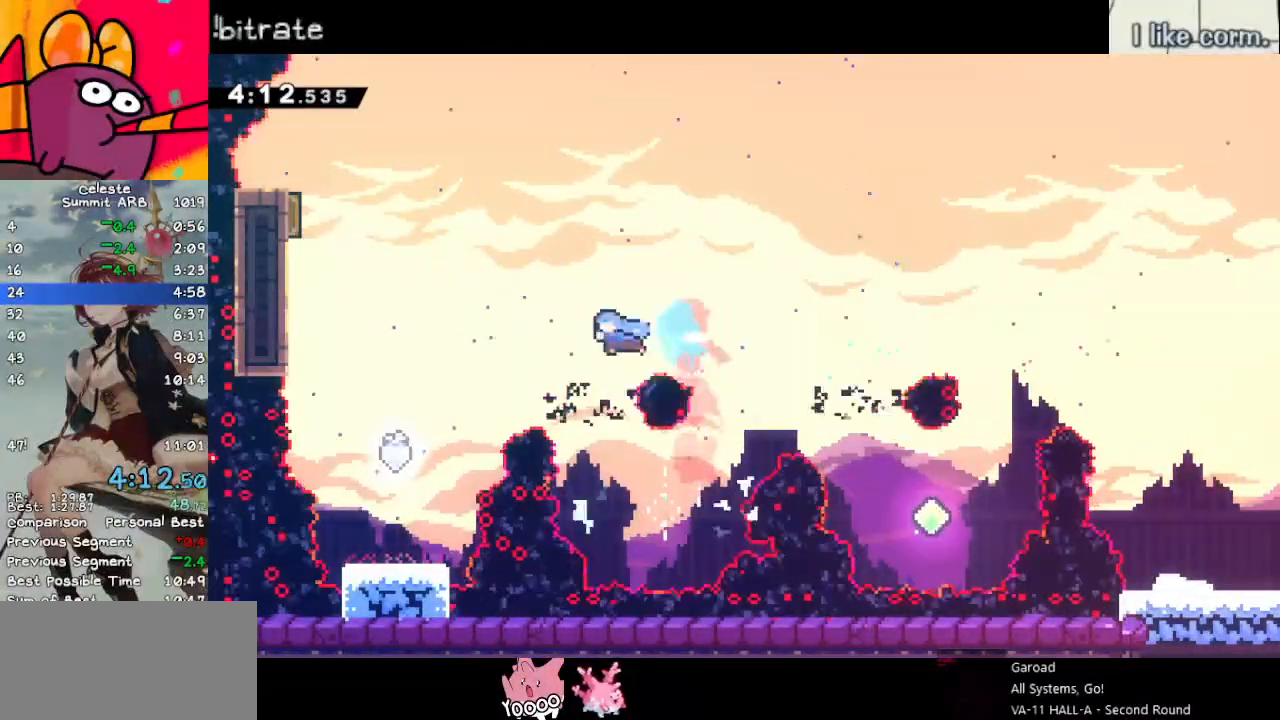
{"keys": [], "events": [[33, "dash", "up"], [417, "left", "up"]]}
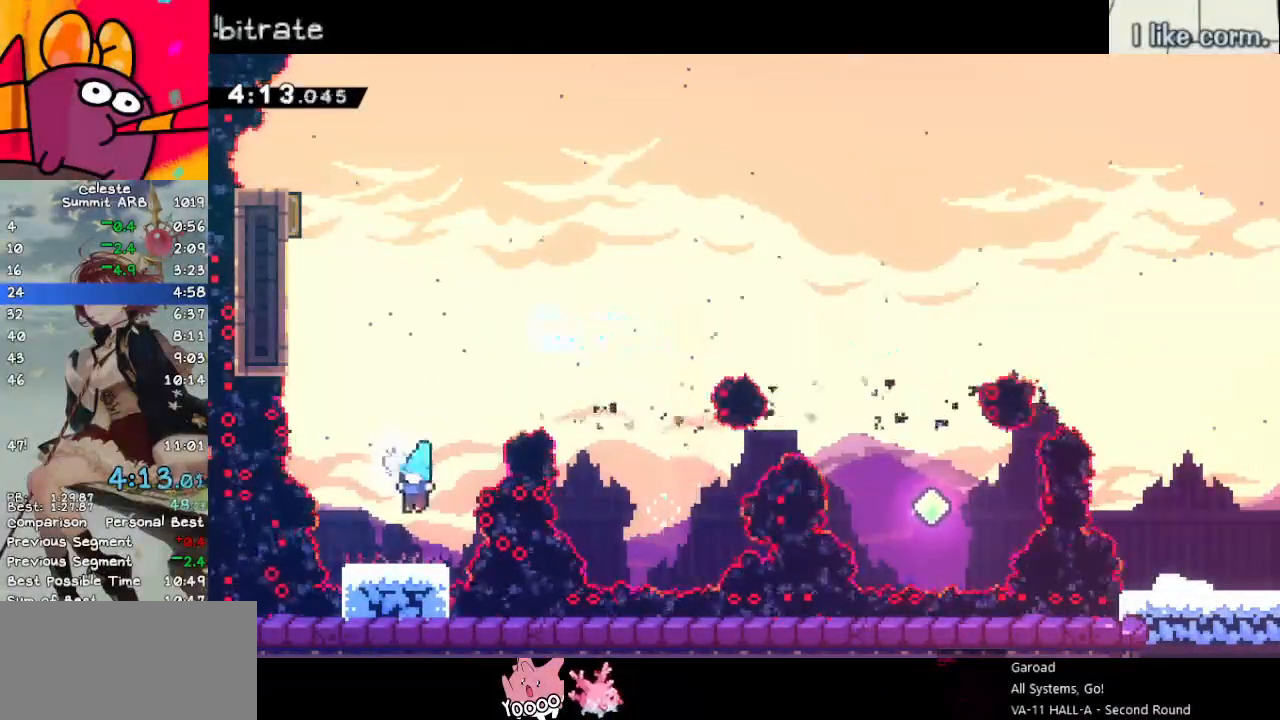
{"keys": ["dash", "jump", "right", "up"], "events": [[133, "jump", "down"], [333, "right", "down"], [333, "up", "down"], [467, "dash", "down"]]}
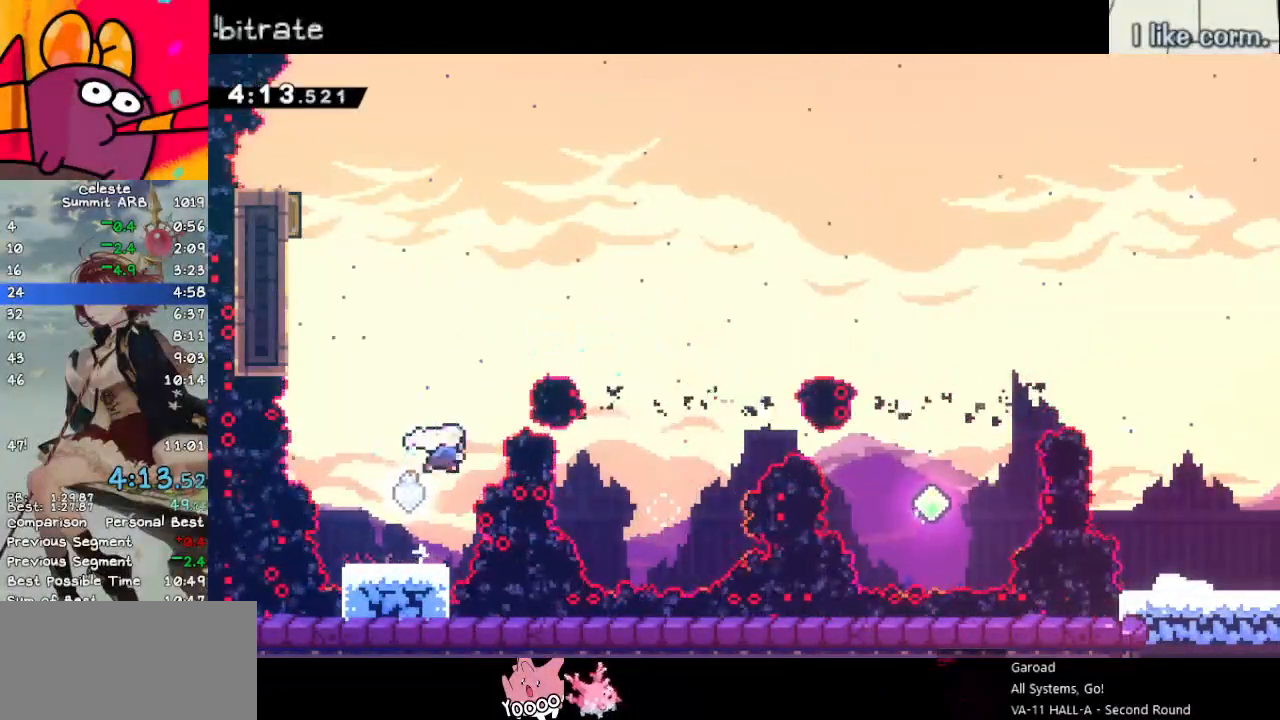
{"keys": ["jump", "right"], "events": [[200, "dash", "up"], [250, "up", "up"]]}
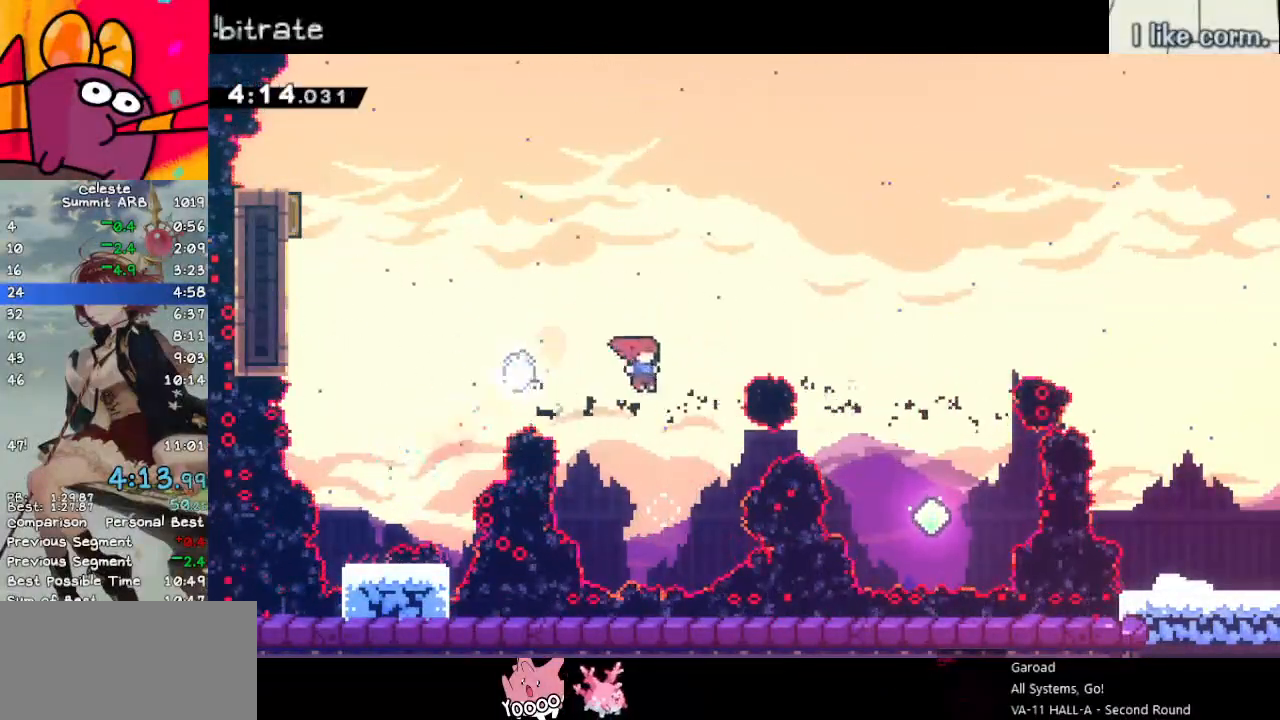
{"keys": ["right"], "events": [[167, "demo", "down"], [350, "demo", "up"], [350, "jump", "up"]]}
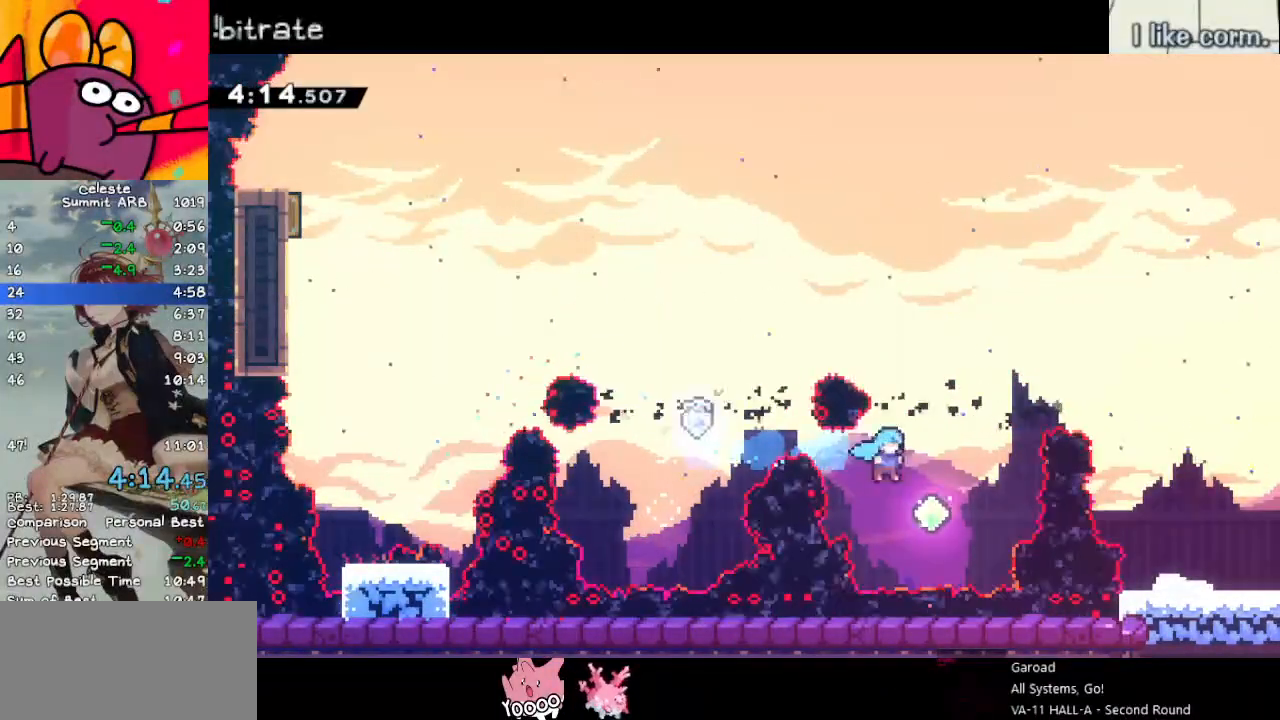
{"keys": ["right"], "events": [[100, "up", "down"], [150, "dash", "down"], [383, "up", "up"], [433, "dash", "up"]]}
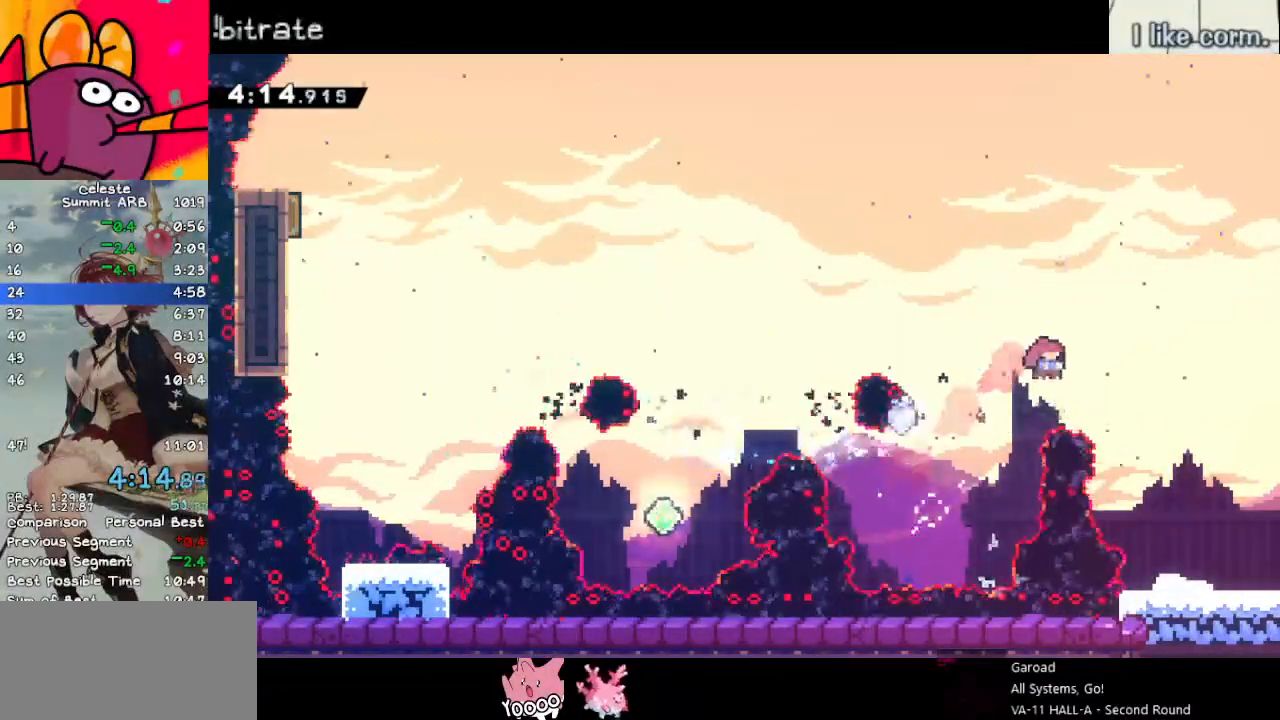
{"keys": ["dash", "down", "left"], "events": [[17, "dash", "down"], [17, "down", "down"], [250, "dash", "up"], [433, "dash", "down"], [433, "left", "down"], [433, "right", "up"]]}
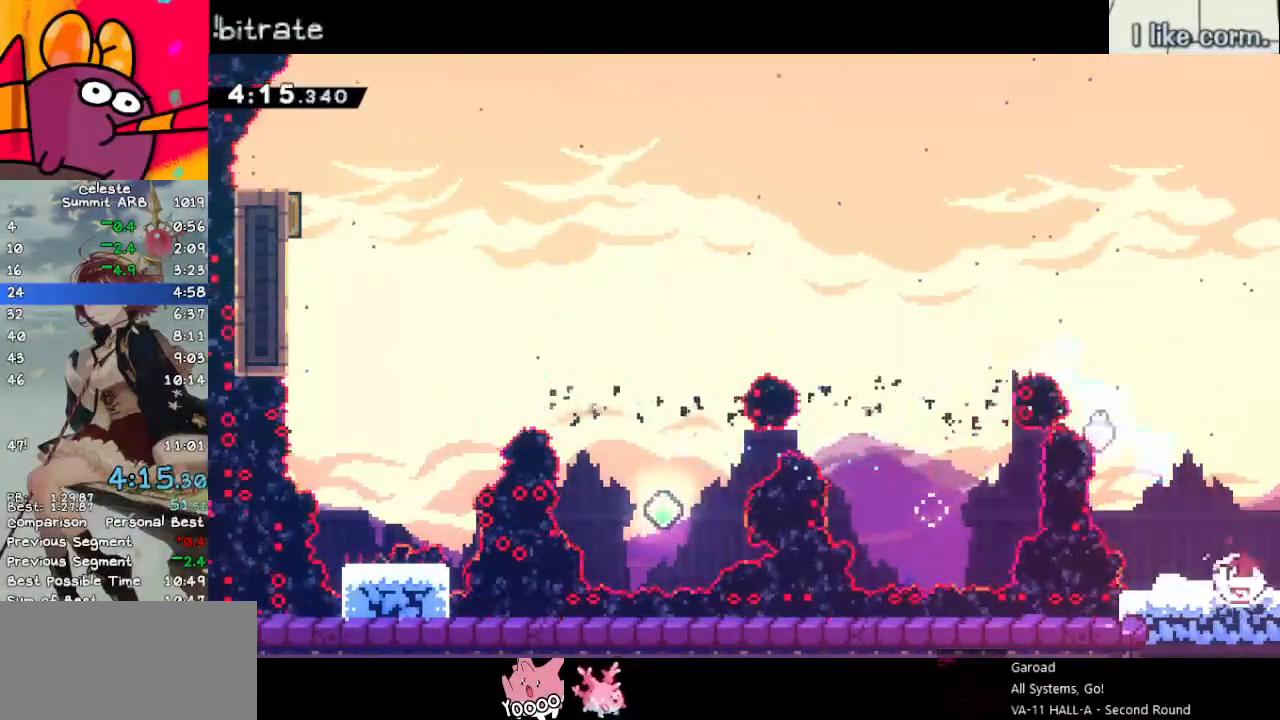
{"keys": ["down", "jump", "right"], "events": [[67, "dash", "up"], [117, "jump", "down"], [117, "left", "up"], [117, "right", "down"]]}
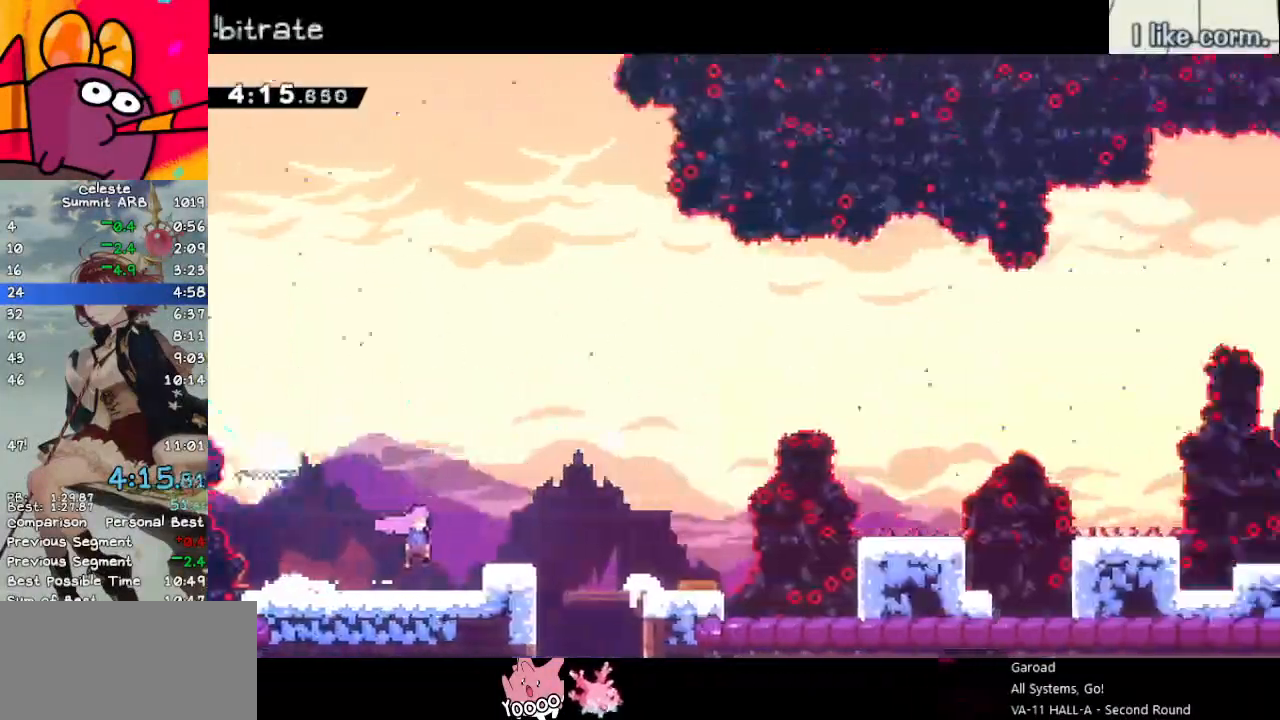
{"keys": ["jump", "right"], "events": [[367, "down", "up"]]}
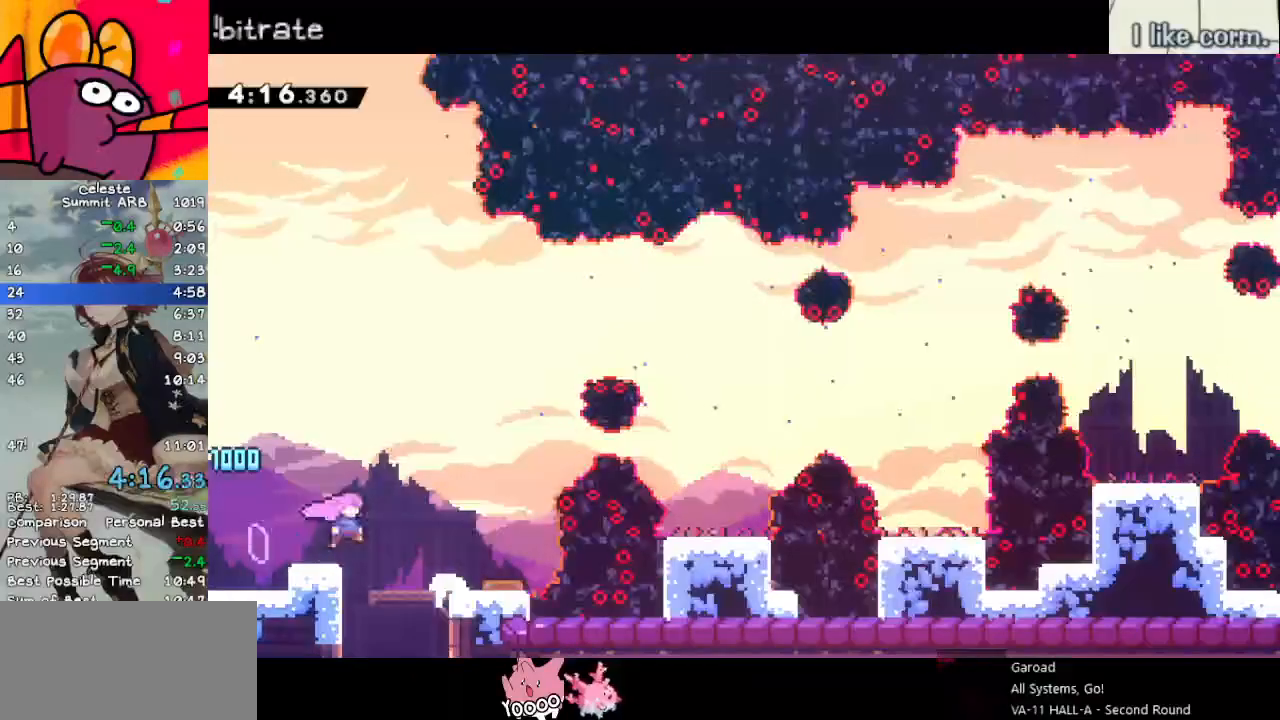
{"keys": ["right"], "events": [[17, "dash", "down"], [17, "up", "down"], [117, "jump", "up"], [200, "dash", "up"], [200, "up", "up"], [250, "dash", "down"], [400, "dash", "up"]]}
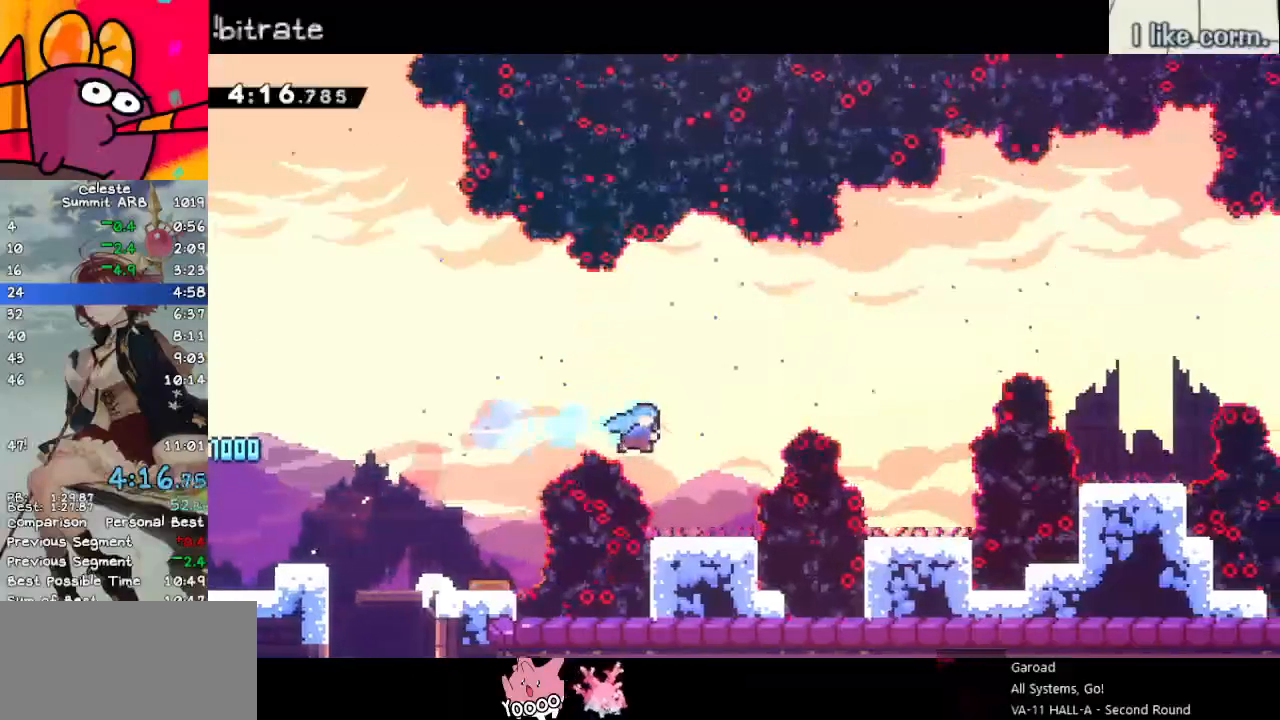
{"keys": ["jump", "right", "up"], "events": [[83, "right", "up"], [283, "jump", "down"], [367, "right", "down"], [367, "up", "down"]]}
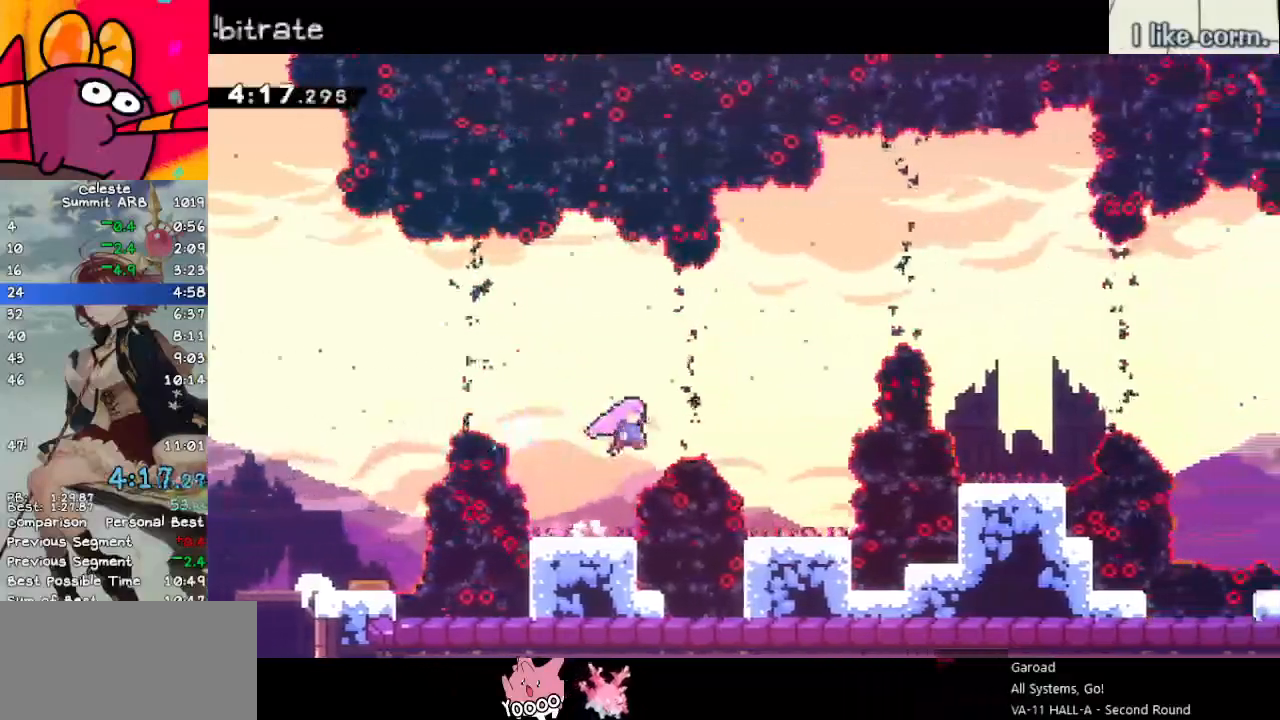
{"keys": ["dash", "right"], "events": [[50, "dash", "down"], [233, "up", "up"], [283, "dash", "up"], [333, "dash", "down"], [333, "jump", "up"]]}
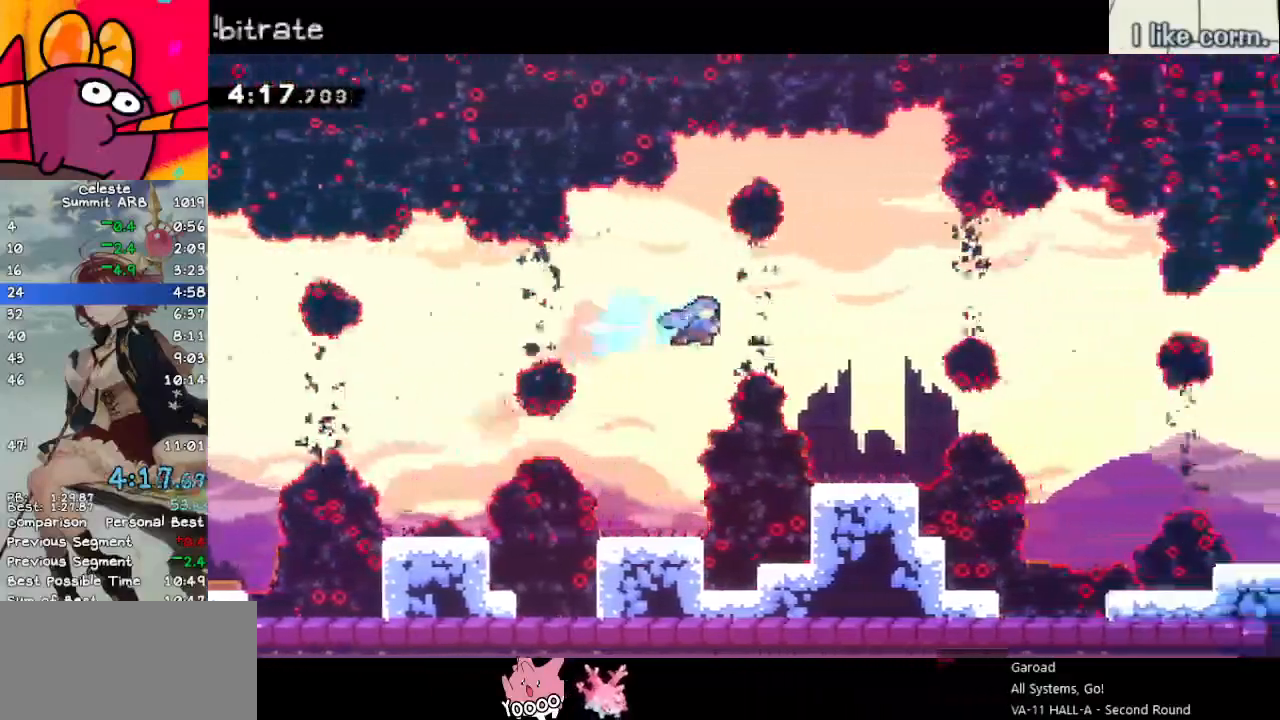
{"keys": ["dash", "jump", "right"], "events": [[17, "dash", "up"], [250, "right", "up"], [433, "right", "down"], [483, "dash", "down"], [483, "jump", "down"]]}
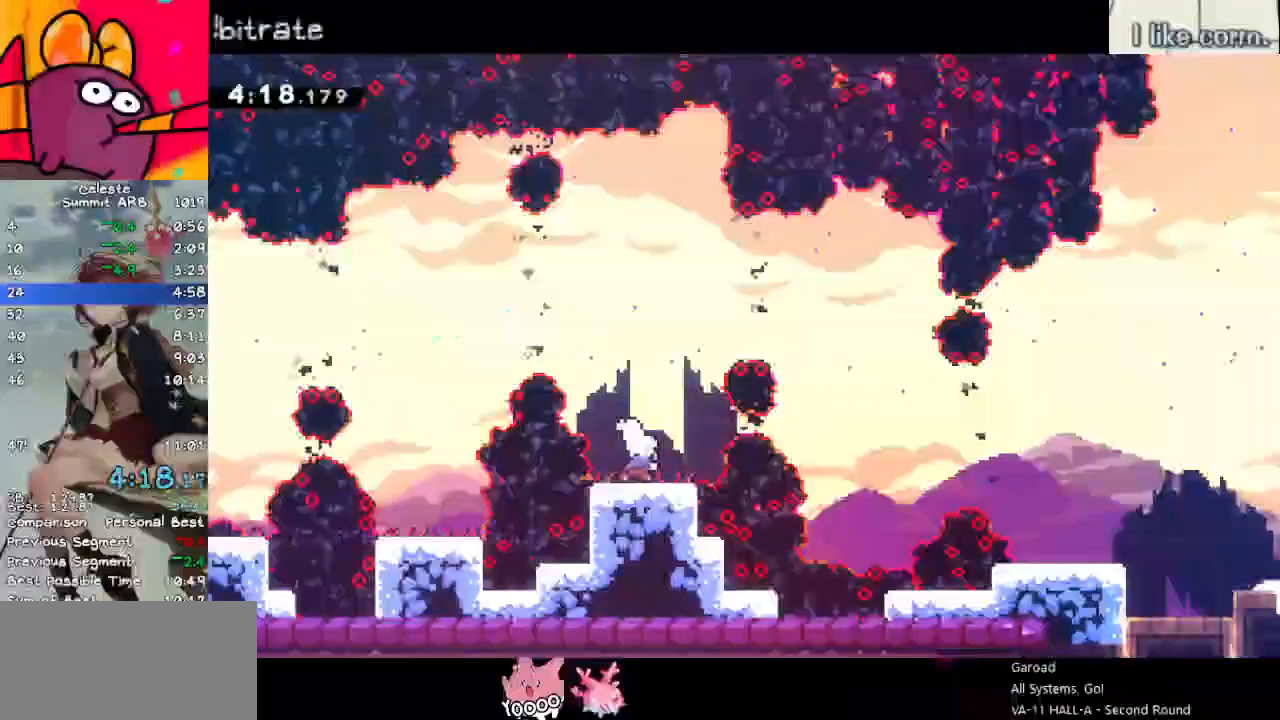
{"keys": ["dash", "down", "right"], "events": [[183, "dash", "up"], [400, "down", "down"], [450, "dash", "down"], [500, "jump", "up"]]}
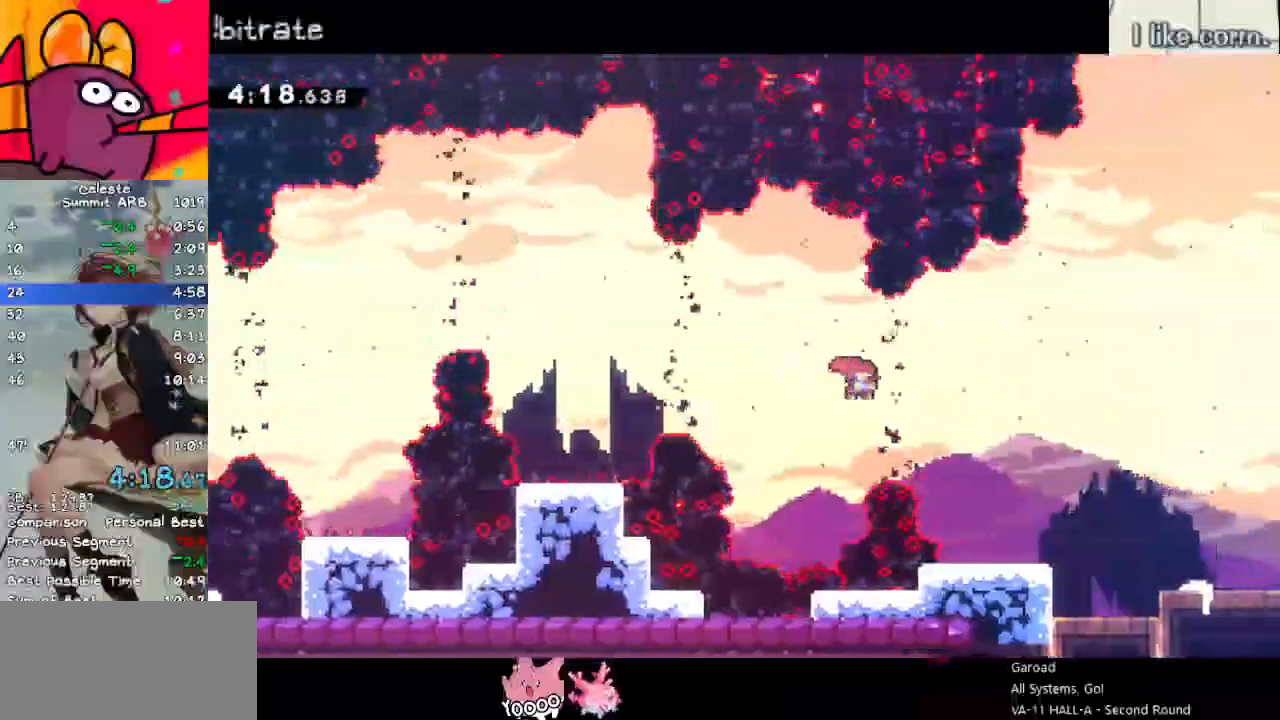
{"keys": ["dash", "down", "right"], "events": [[133, "dash", "up"], [283, "jump", "down"], [367, "dash", "down"], [467, "jump", "up"]]}